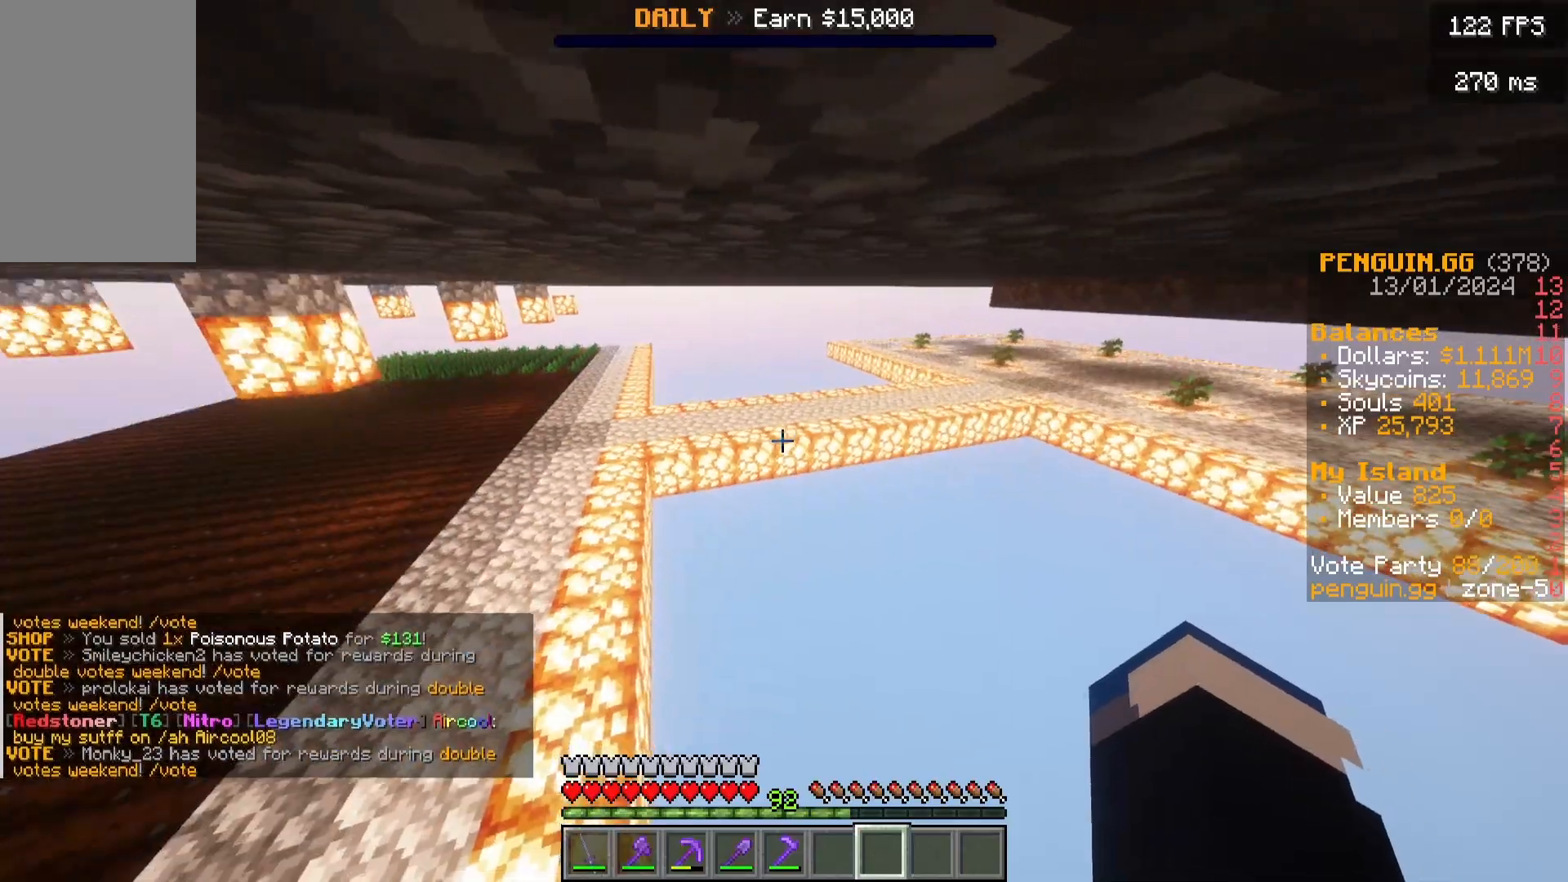
Gameplay with keyboard and mouse; each line is a JSON object with the keys and mouse buttons held at the frame after it. "events" lists presses ("down") and releases ("up") of "a", "d", "s", "w", "mouse_left" and "mouse_right" between this image and that frame as [ms after this image, input, new state], when the widget could be followed in between. "mouse_left", "mouse_right" = the "left", "right" buttons of the "mouse" list. No other keys are recorded. Fast repeated clicks can show as one long hold. Mouse movement is not recorded.
{"keys": ["a", "s"], "mouse": []}
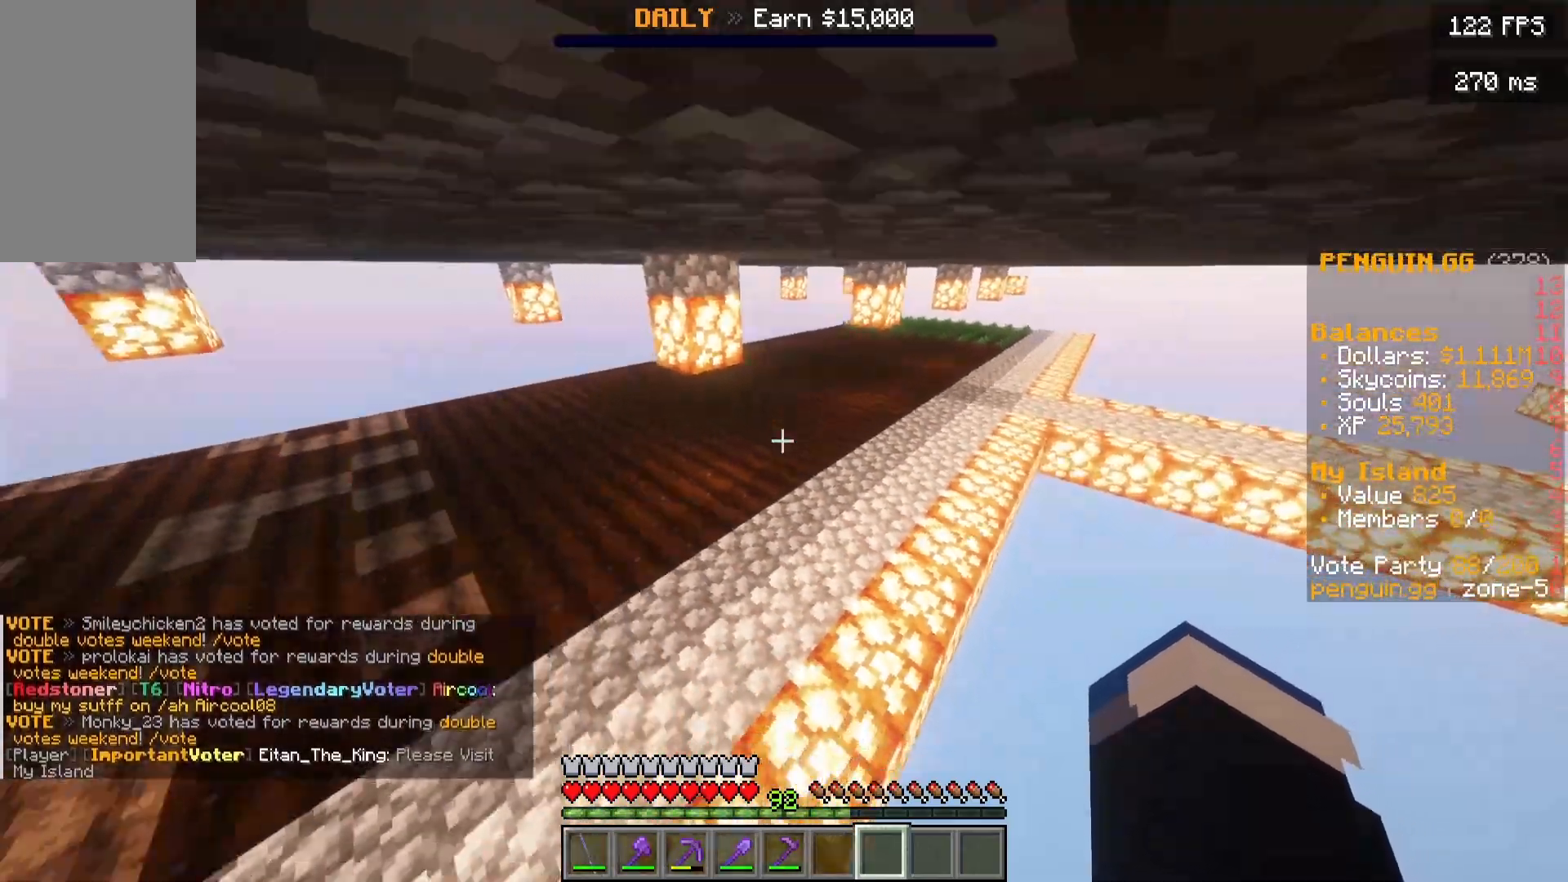
{"keys": ["a"], "mouse": [], "events": [[450, "s", "up"]]}
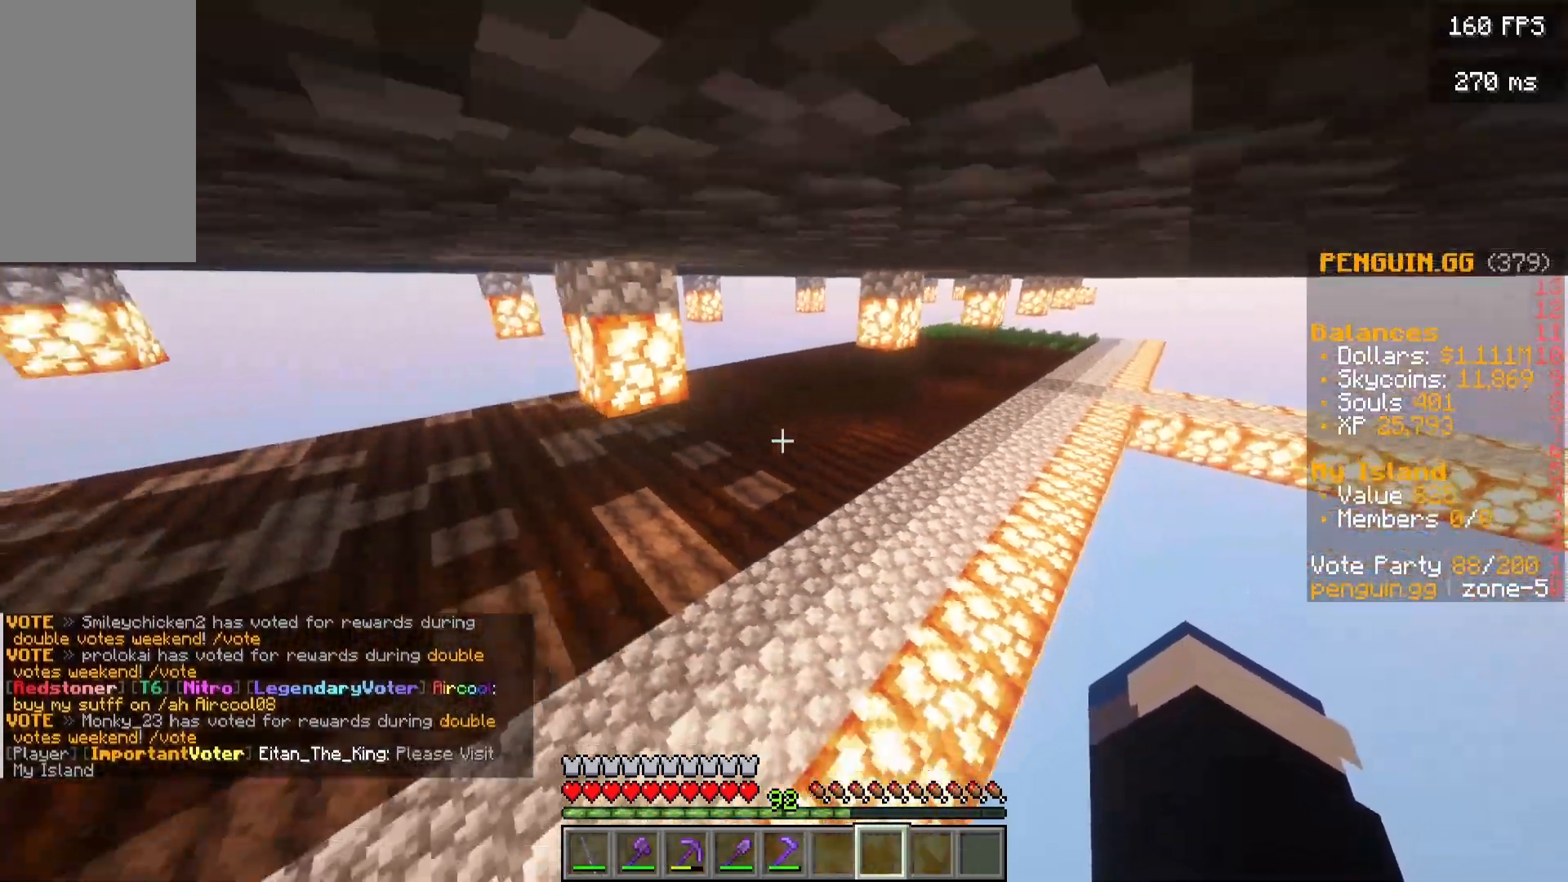
{"keys": ["a", "s"], "mouse": [], "events": [[317, "s", "down"]]}
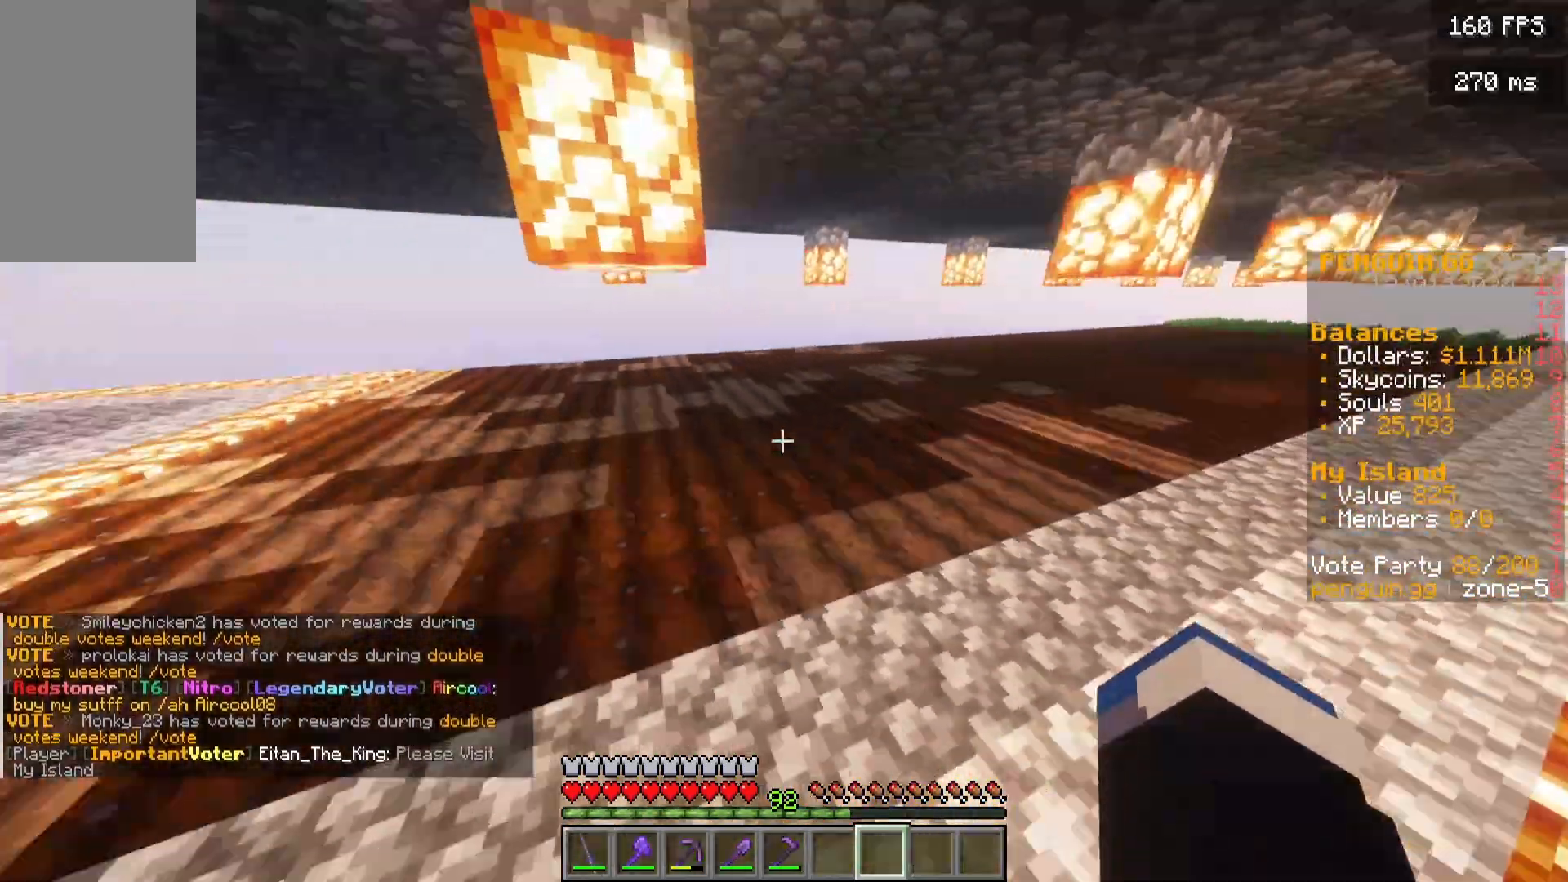
{"keys": ["a"], "mouse": []}